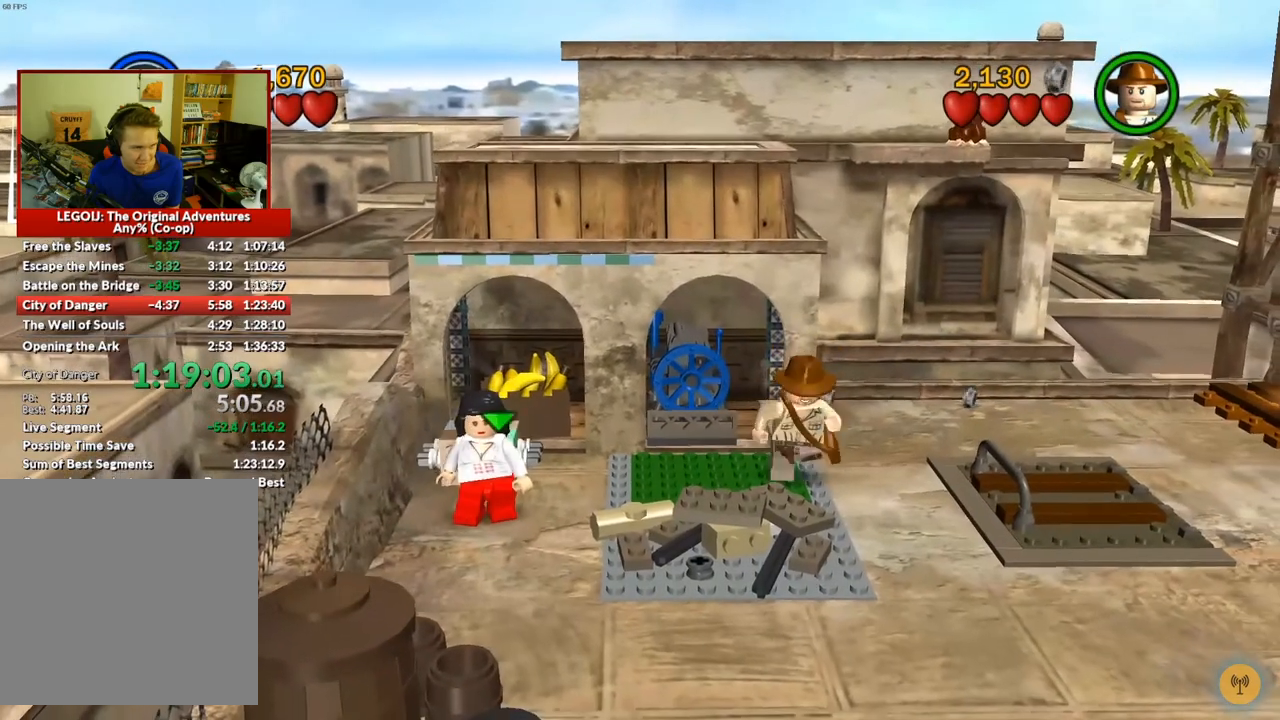
Gameplay with a controller (Xbox layout); each line is a JSON object with the inputs held at the frame after it. "events" lists button and stick changes between this image and that frame as [ms after this image, input, new state], when the widget could be followed in between. Not read: L3 R3.
{"buttons": [], "left_stick": "up", "right_stick": "center", "events": [[33, "B", "down"], [50, "left_stick", "up"], [183, "B", "up"]]}
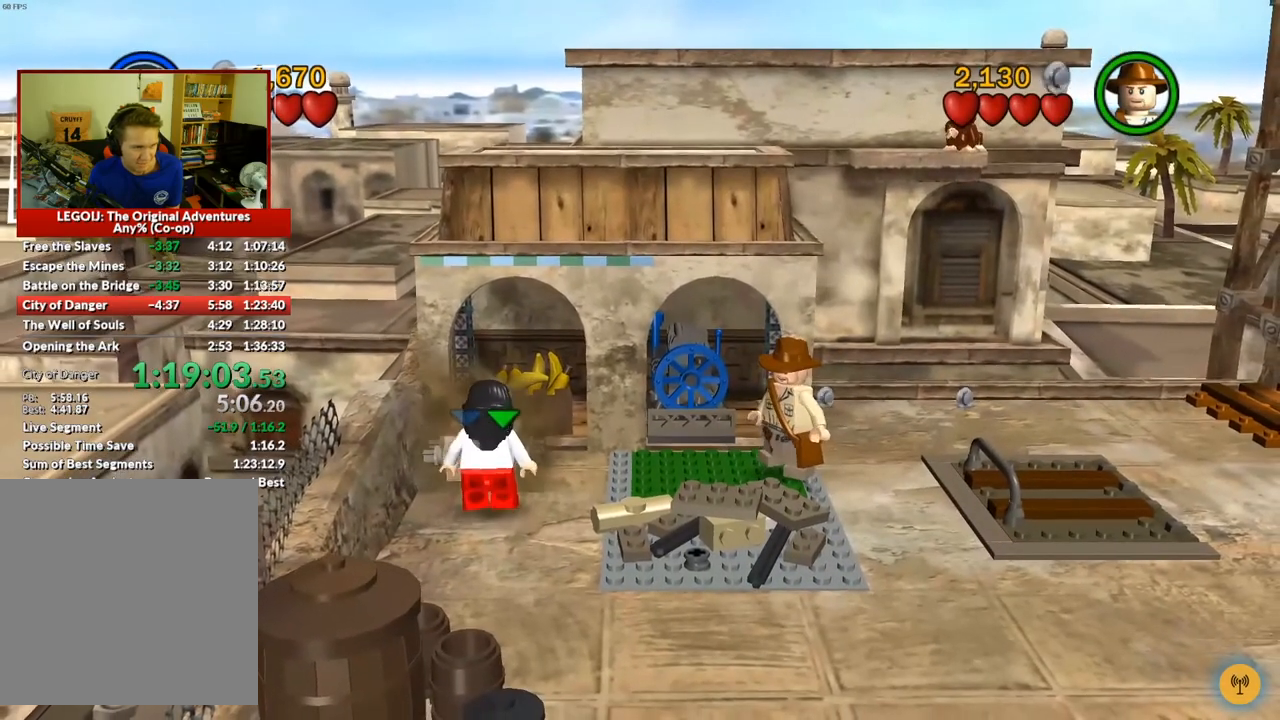
{"buttons": [], "left_stick": "right", "right_stick": "center", "events": [[150, "left_stick", "right"]]}
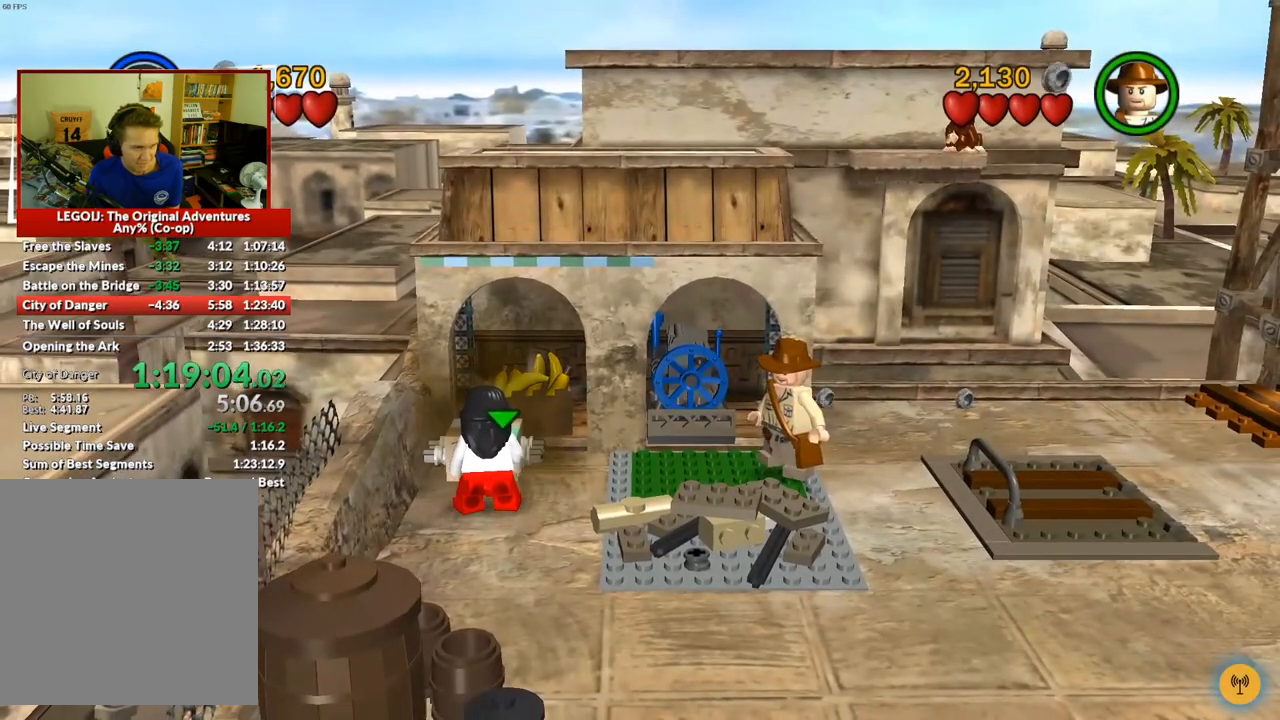
{"buttons": [], "left_stick": "right", "right_stick": "center", "events": []}
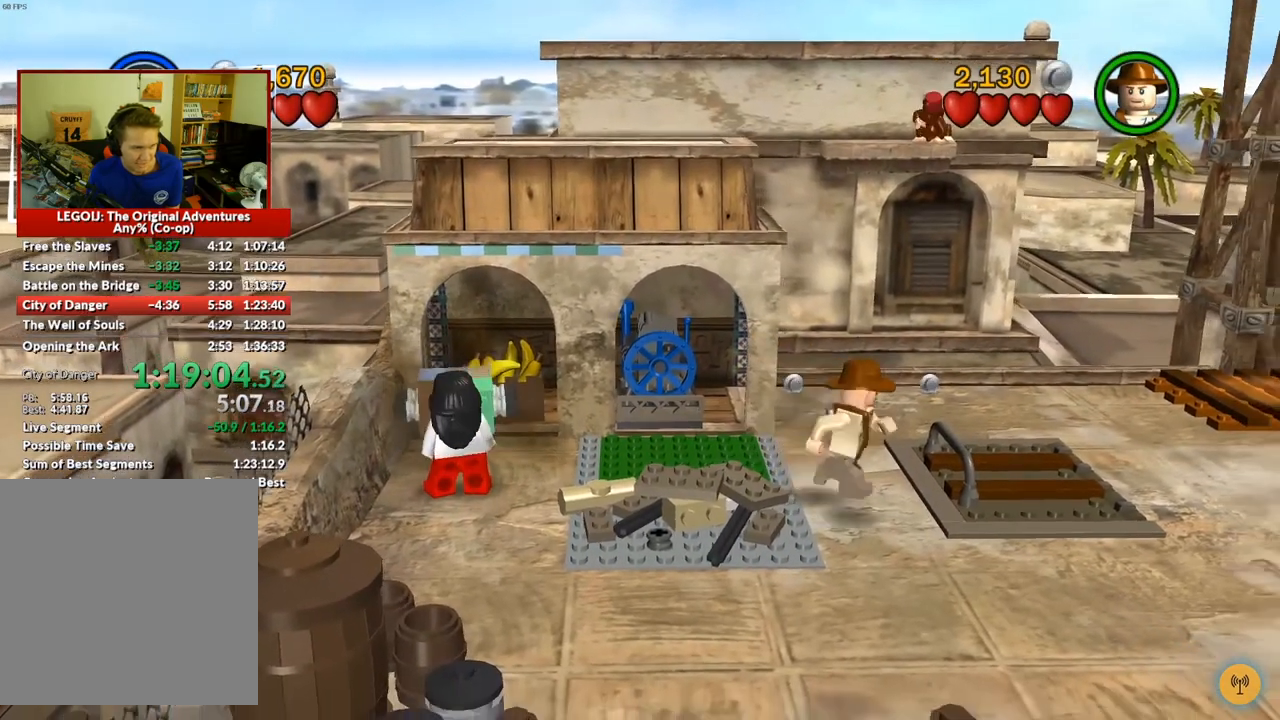
{"buttons": [], "left_stick": "right", "right_stick": "center", "events": []}
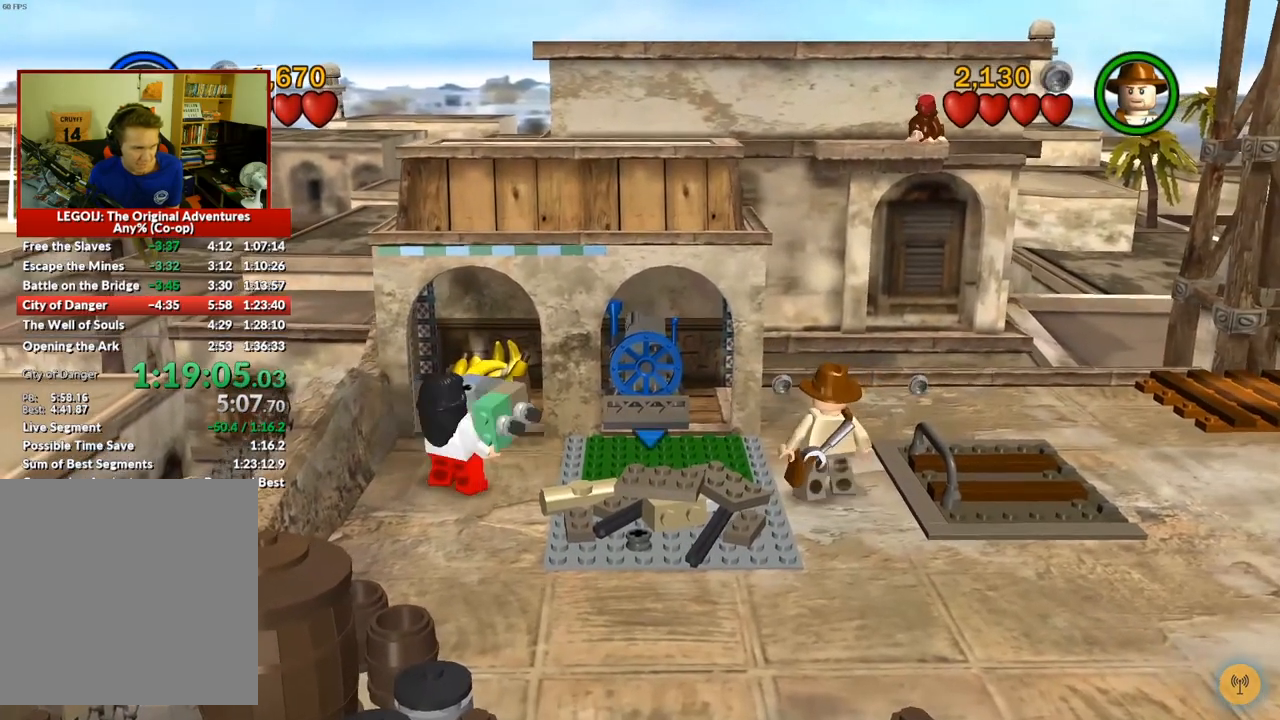
{"buttons": [], "left_stick": "down-right", "right_stick": "center", "events": [[150, "B", "down"], [233, "left_stick", "down-right"], [283, "B", "up"]]}
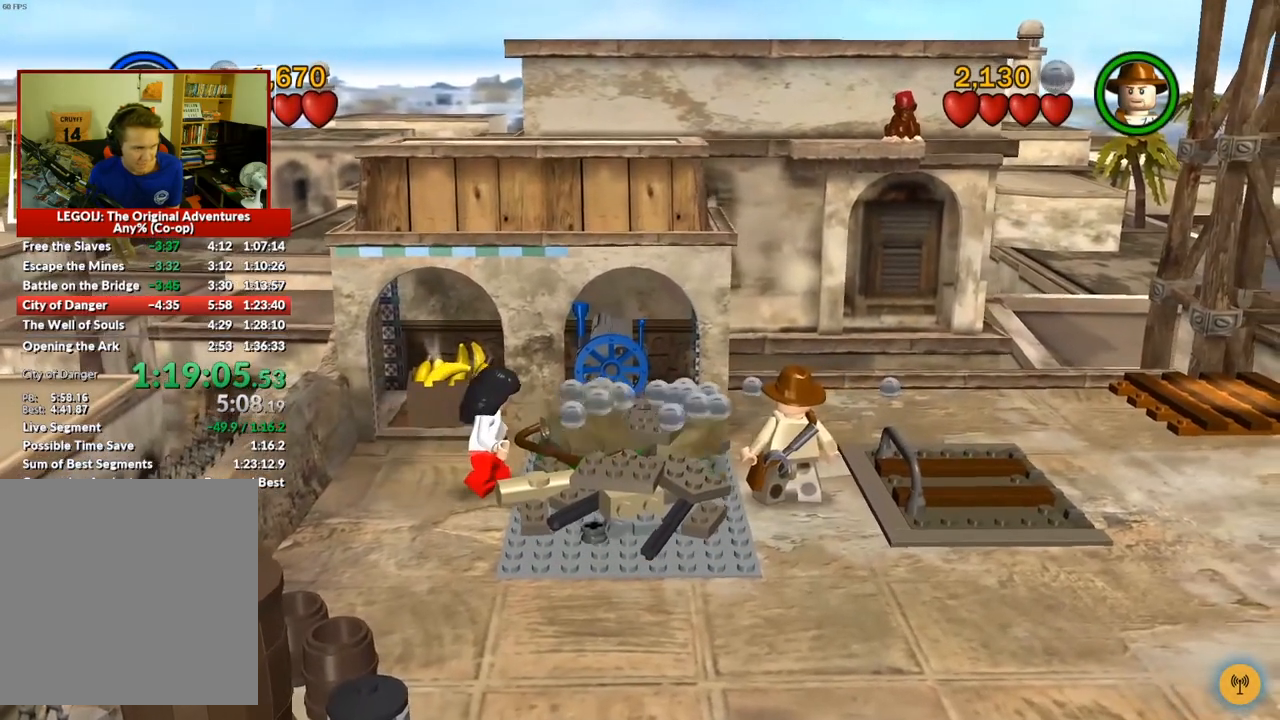
{"buttons": [], "left_stick": "down-right", "right_stick": "center", "events": []}
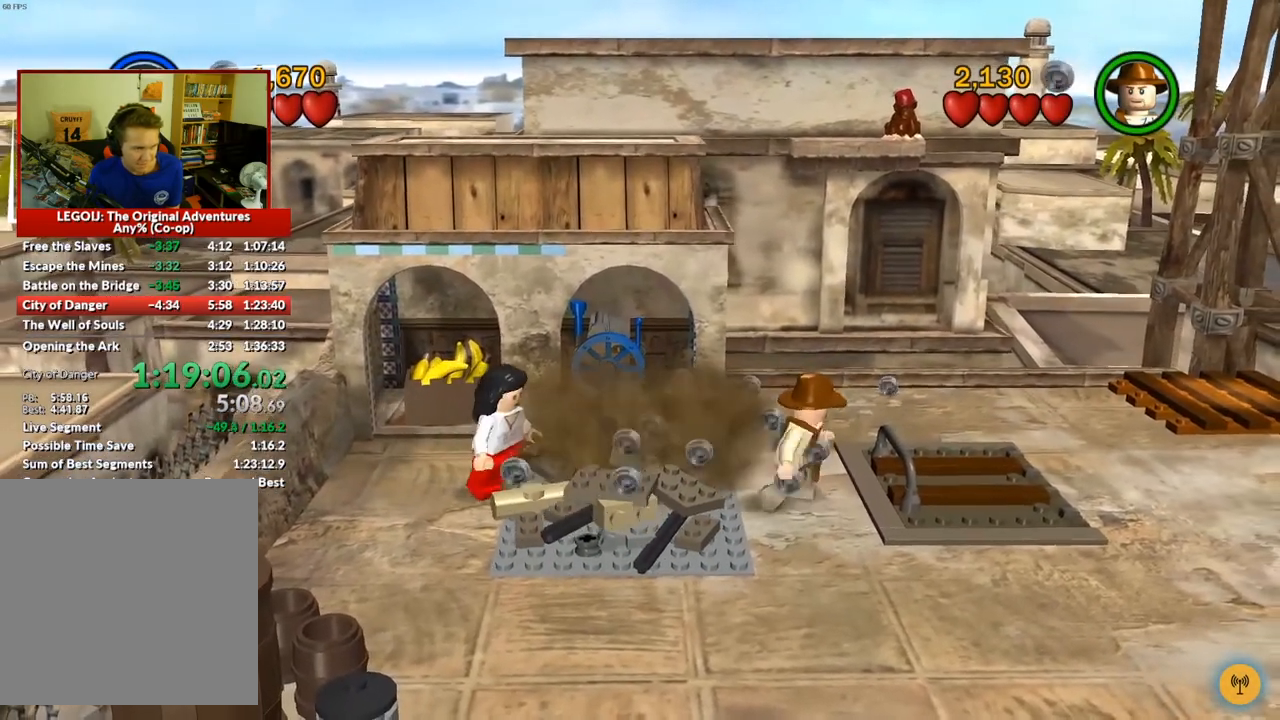
{"buttons": ["B"], "left_stick": "center", "right_stick": "center", "events": [[17, "B", "down"], [83, "left_stick", "center"]]}
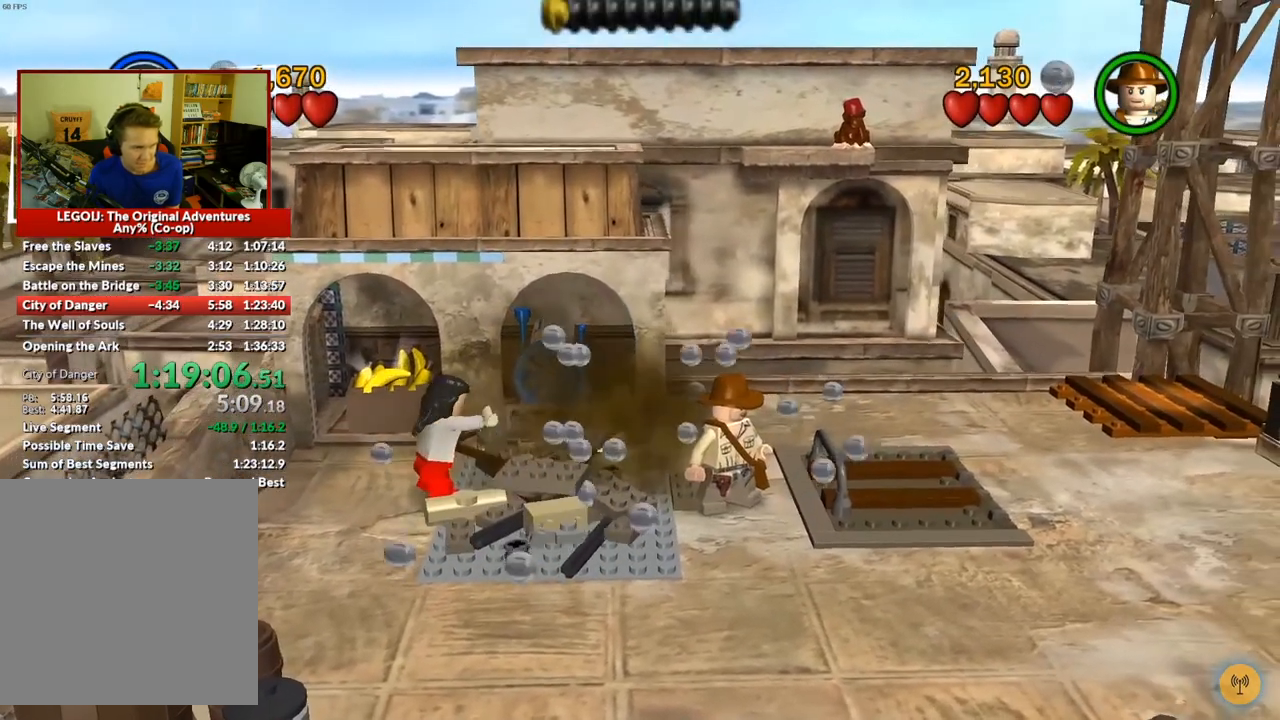
{"buttons": ["B"], "left_stick": "center", "right_stick": "center", "events": []}
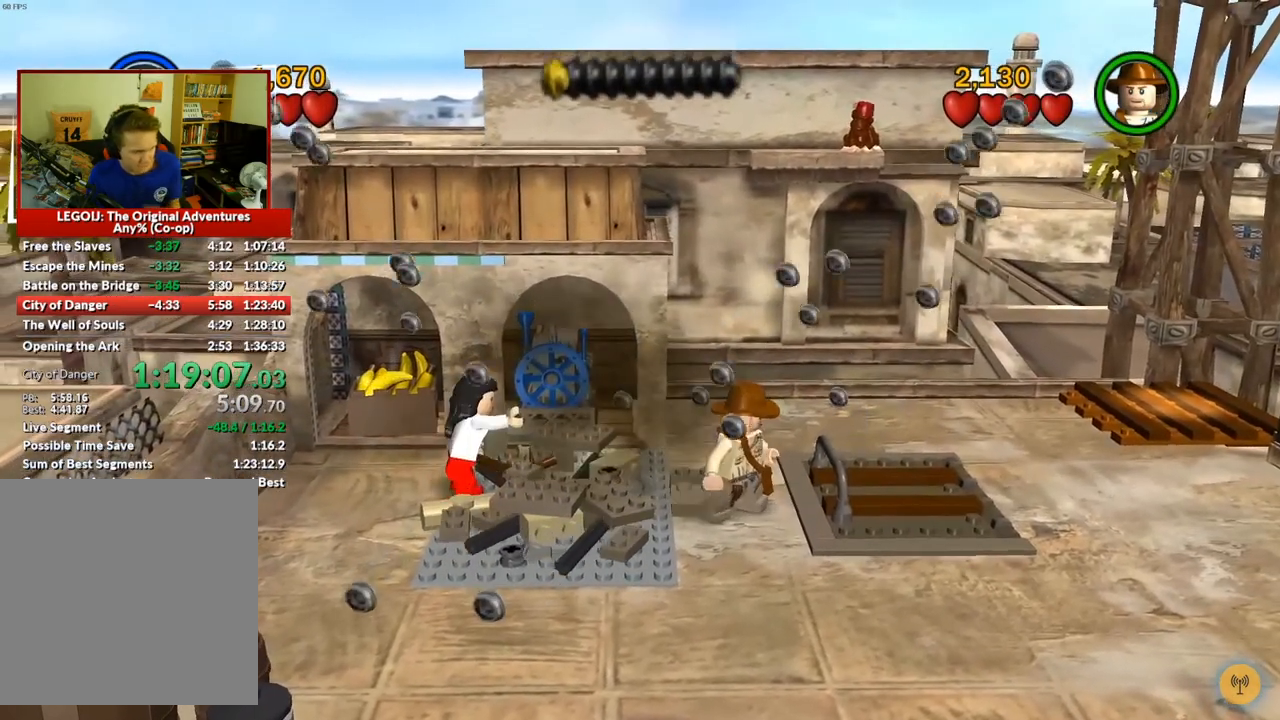
{"buttons": ["B"], "left_stick": "center", "right_stick": "center", "events": []}
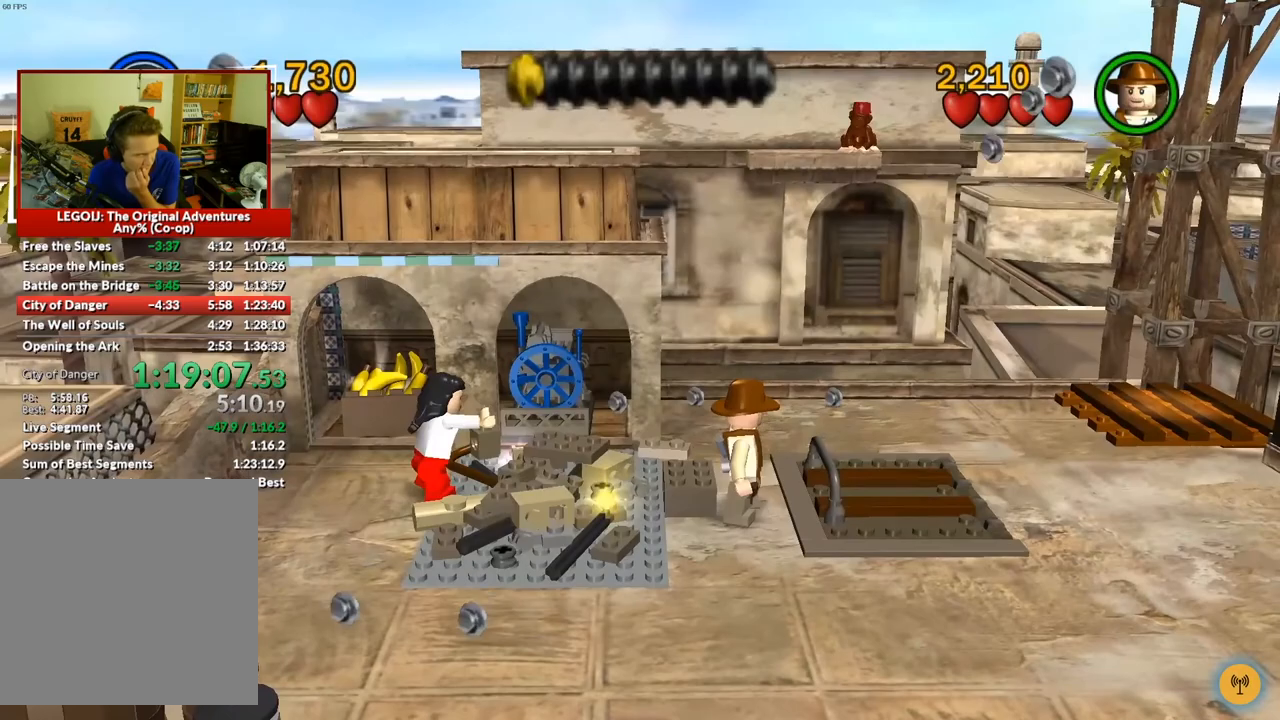
{"buttons": ["B"], "left_stick": "center", "right_stick": "center", "events": []}
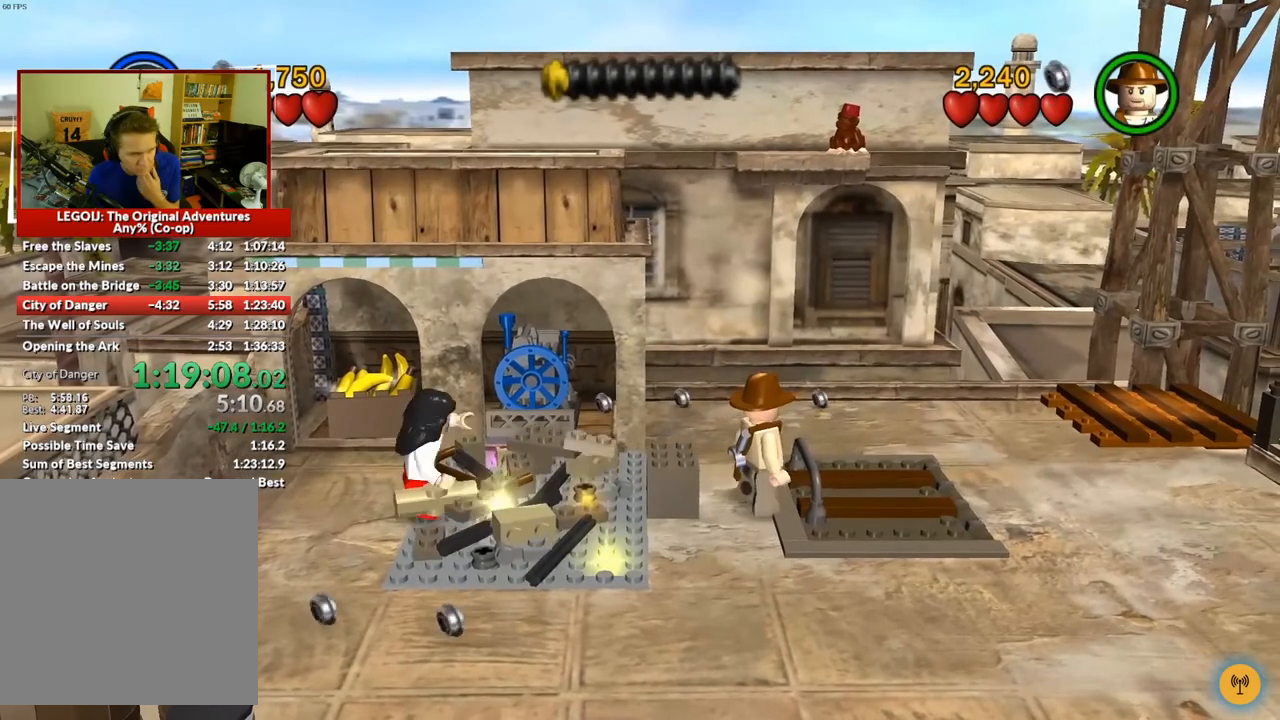
{"buttons": ["B"], "left_stick": "center", "right_stick": "center", "events": []}
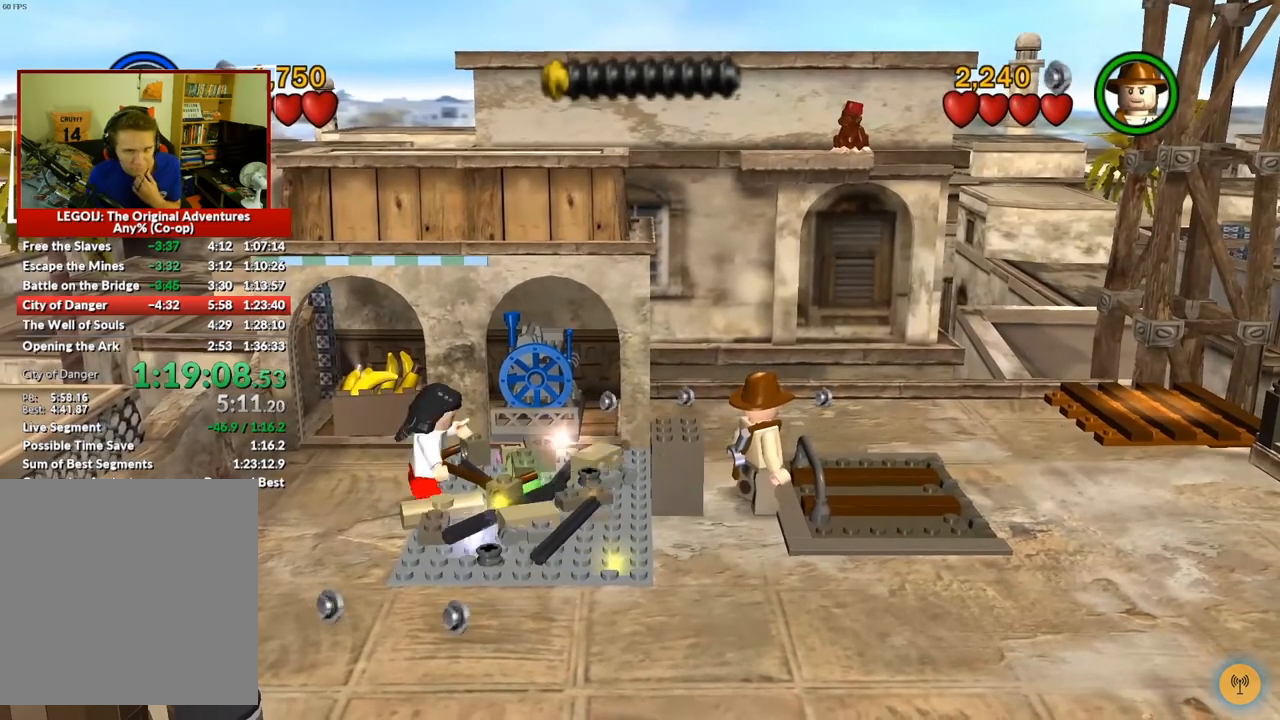
{"buttons": ["B"], "left_stick": "center", "right_stick": "center", "events": []}
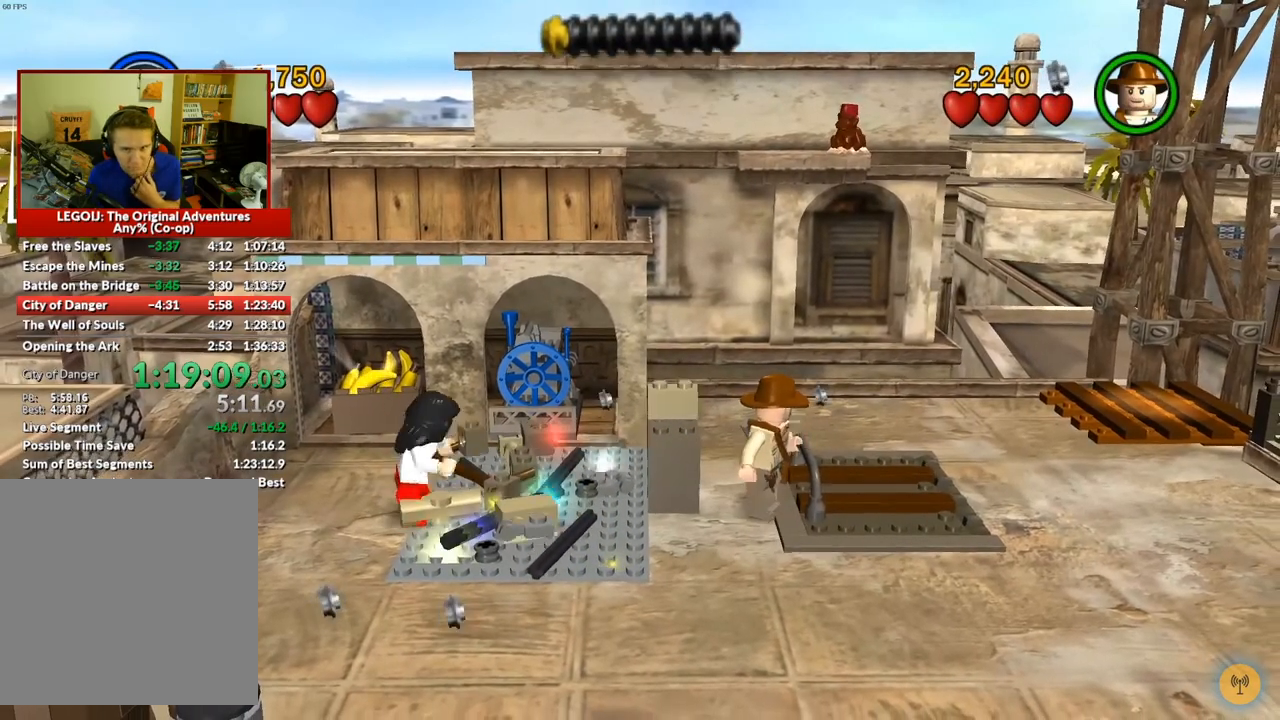
{"buttons": ["B"], "left_stick": "center", "right_stick": "center", "events": []}
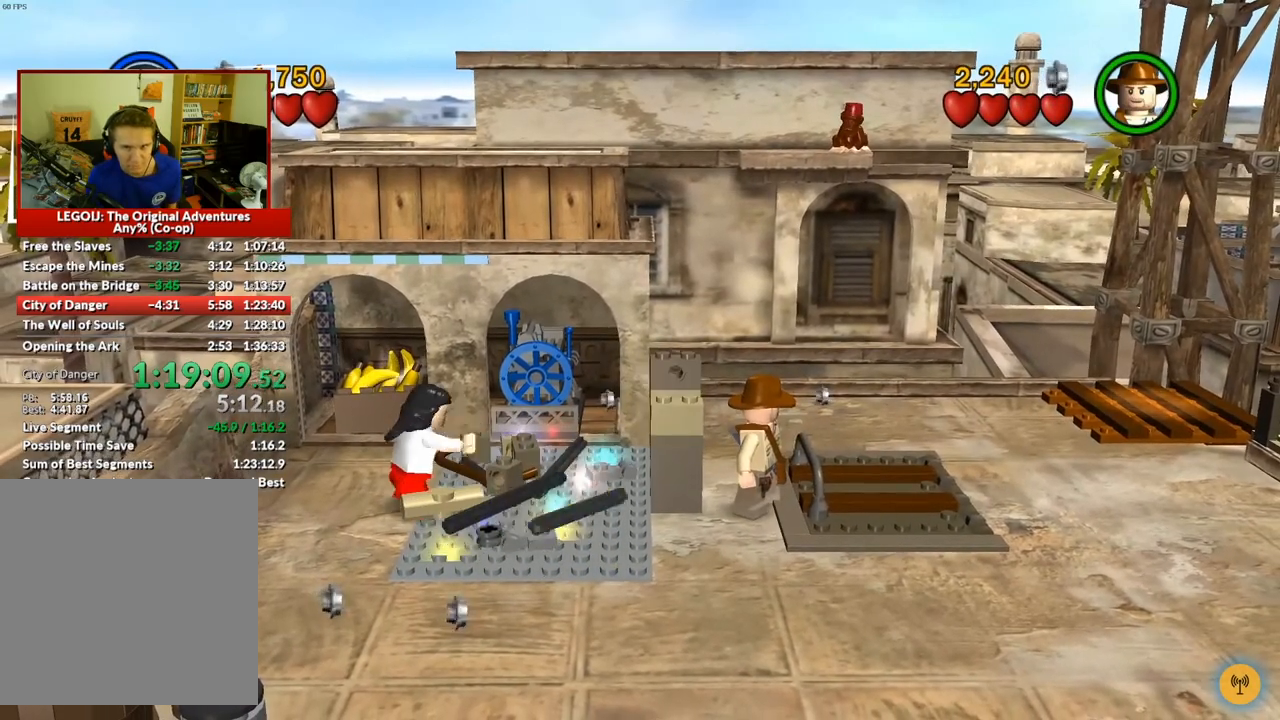
{"buttons": ["B"], "left_stick": "center", "right_stick": "center", "events": []}
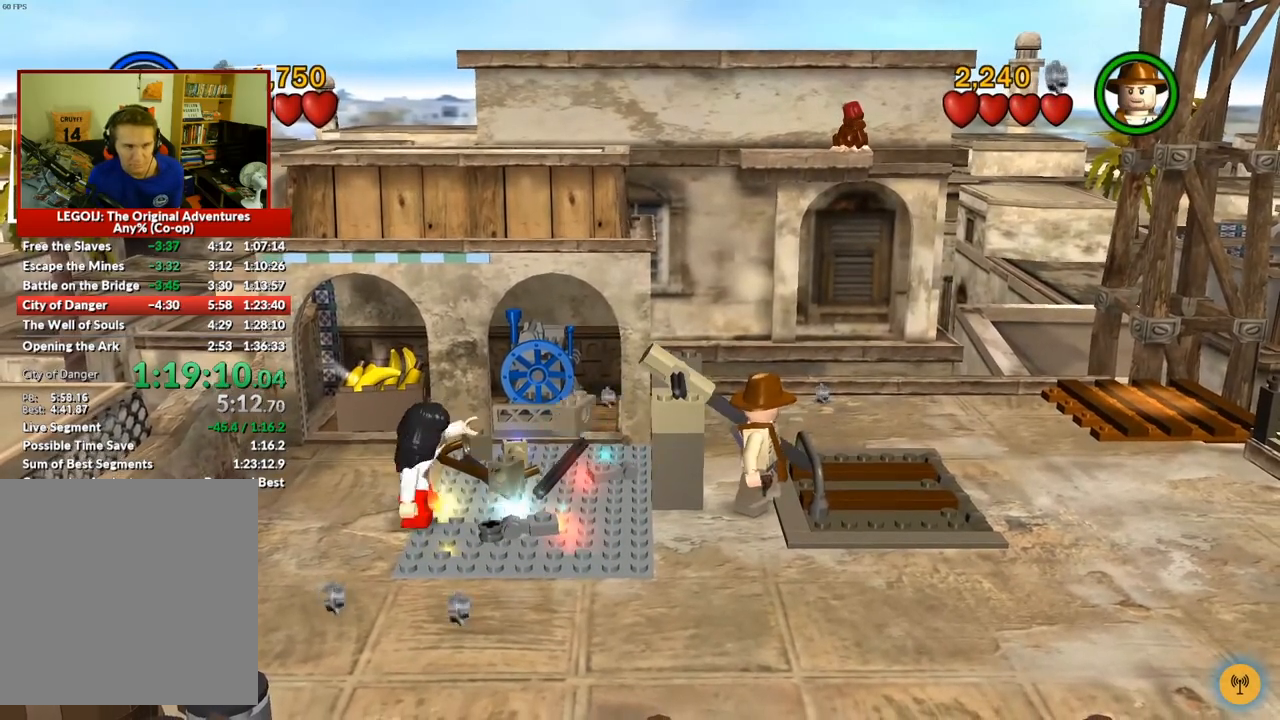
{"buttons": ["B"], "left_stick": "center", "right_stick": "center", "events": []}
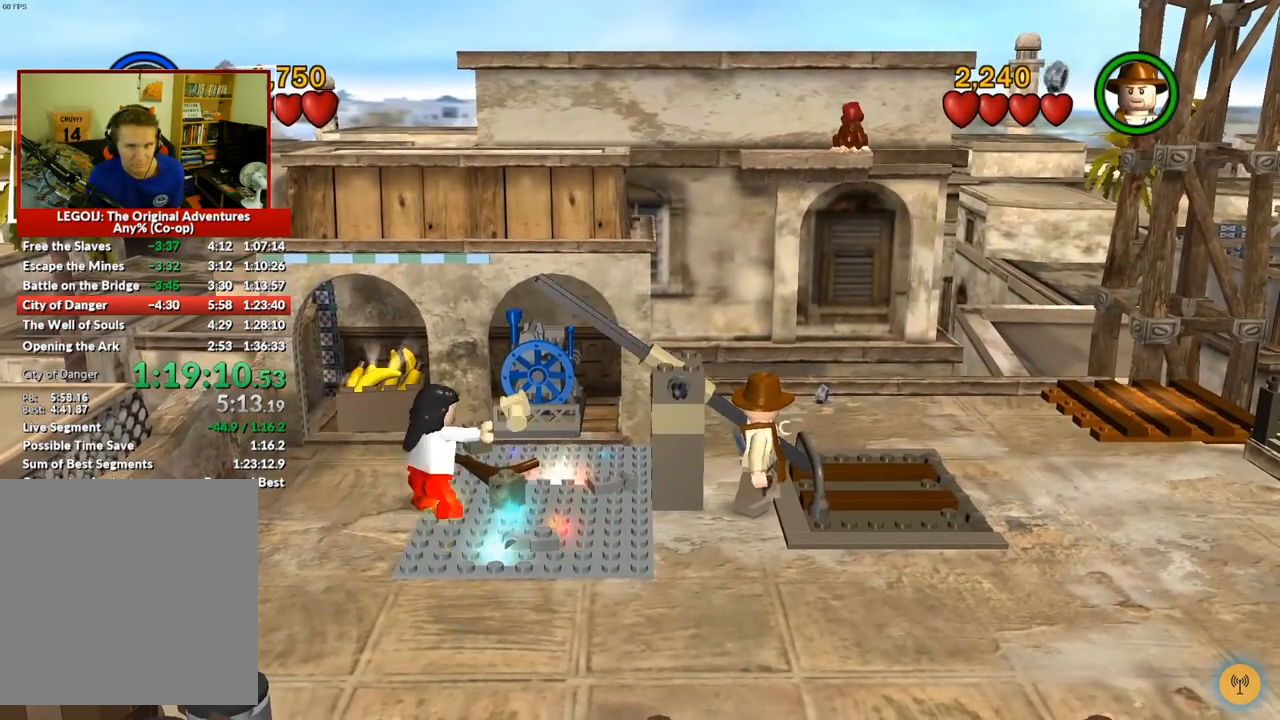
{"buttons": ["B"], "left_stick": "center", "right_stick": "center", "events": []}
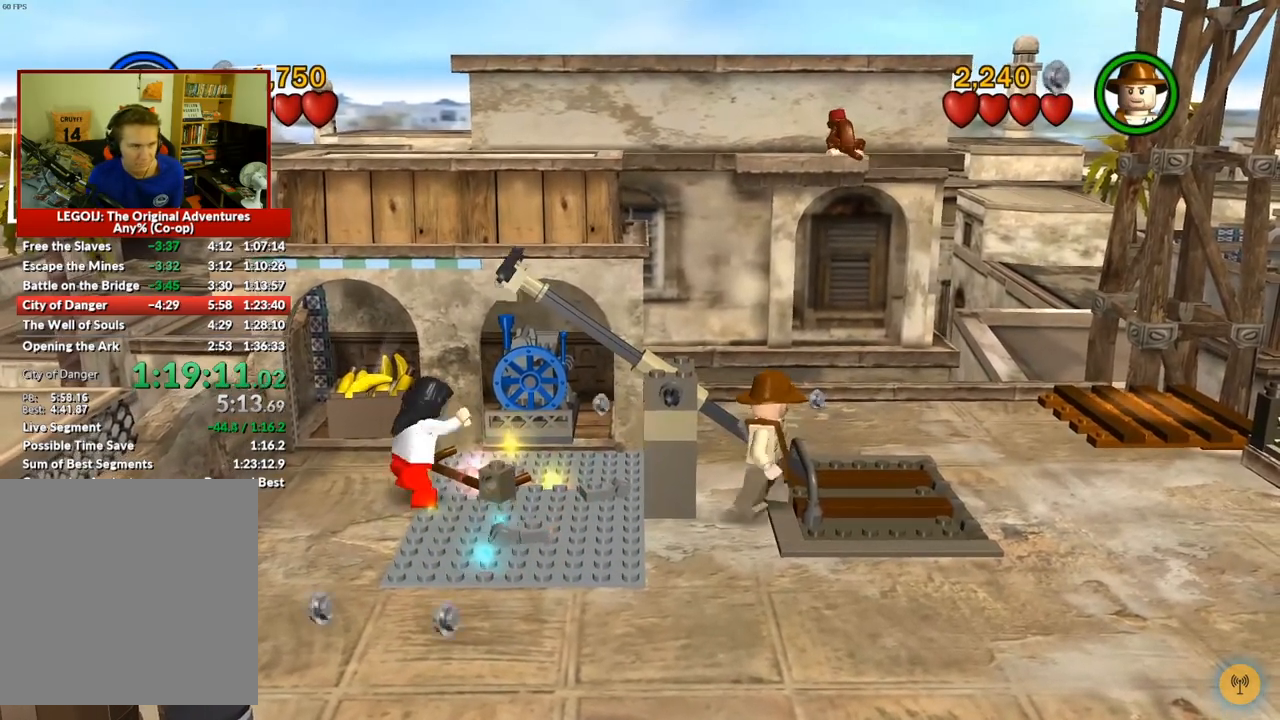
{"buttons": ["B"], "left_stick": "center", "right_stick": "center", "events": []}
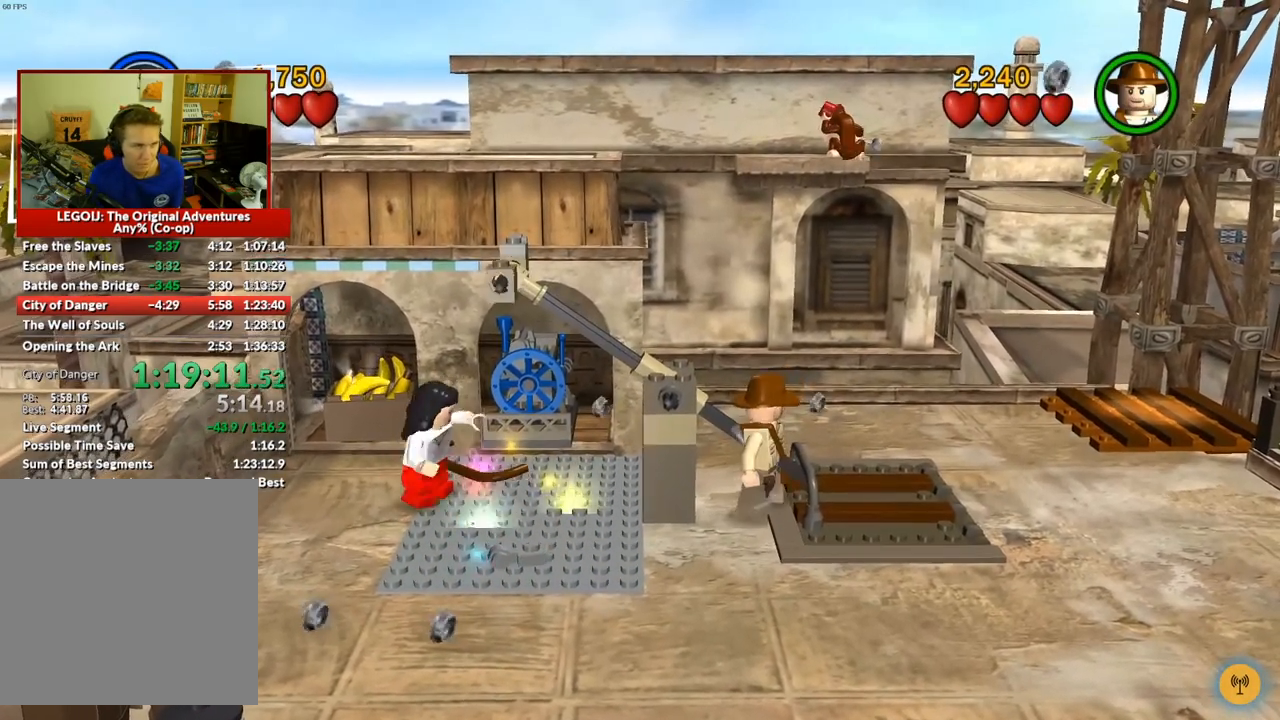
{"buttons": ["B"], "left_stick": "center", "right_stick": "center", "events": []}
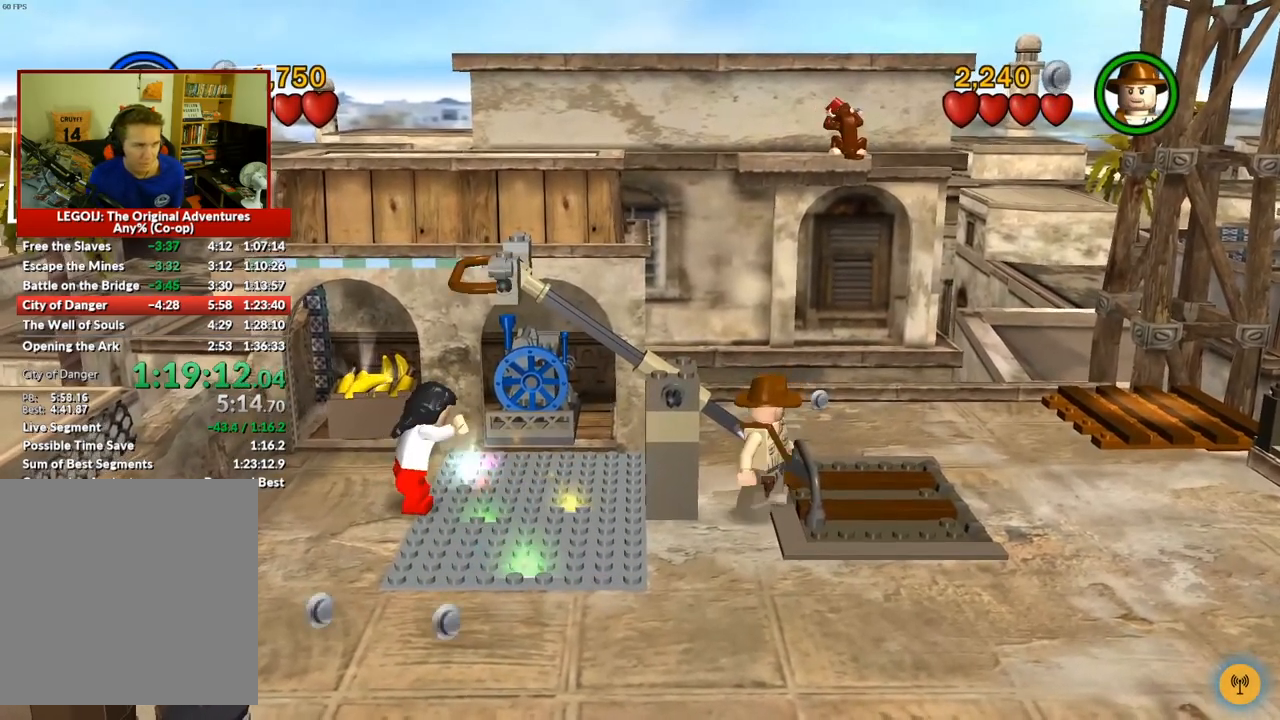
{"buttons": ["B"], "left_stick": "center", "right_stick": "center", "events": [[233, "A", "down"], [500, "A", "up"]]}
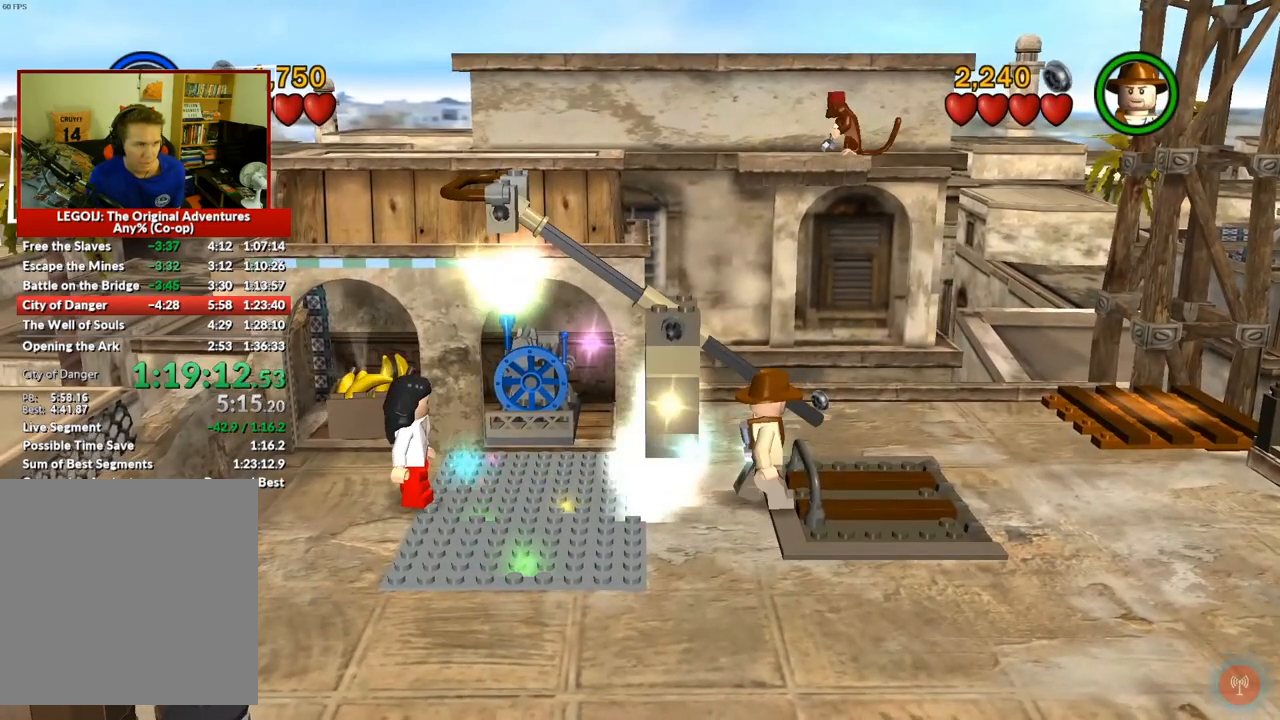
{"buttons": [], "left_stick": "center", "right_stick": "center", "events": [[17, "B", "up"], [183, "A", "down"], [267, "A", "up"]]}
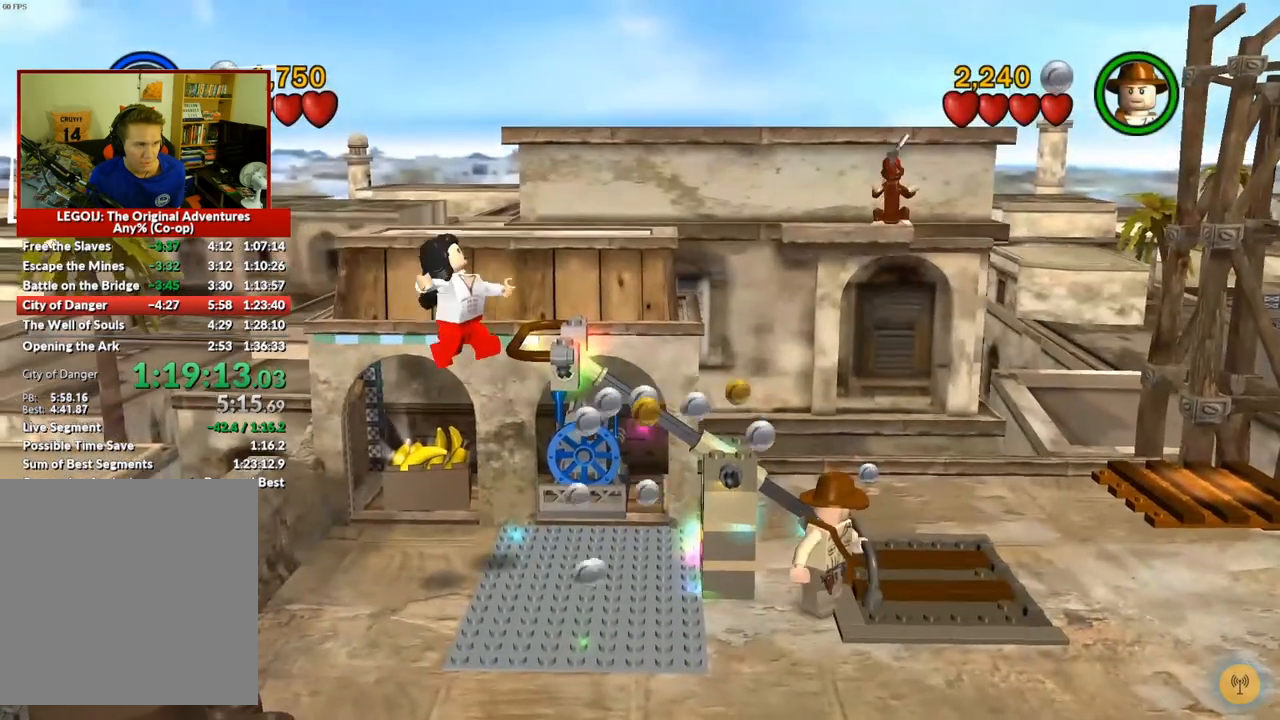
{"buttons": [], "left_stick": "center", "right_stick": "center", "events": []}
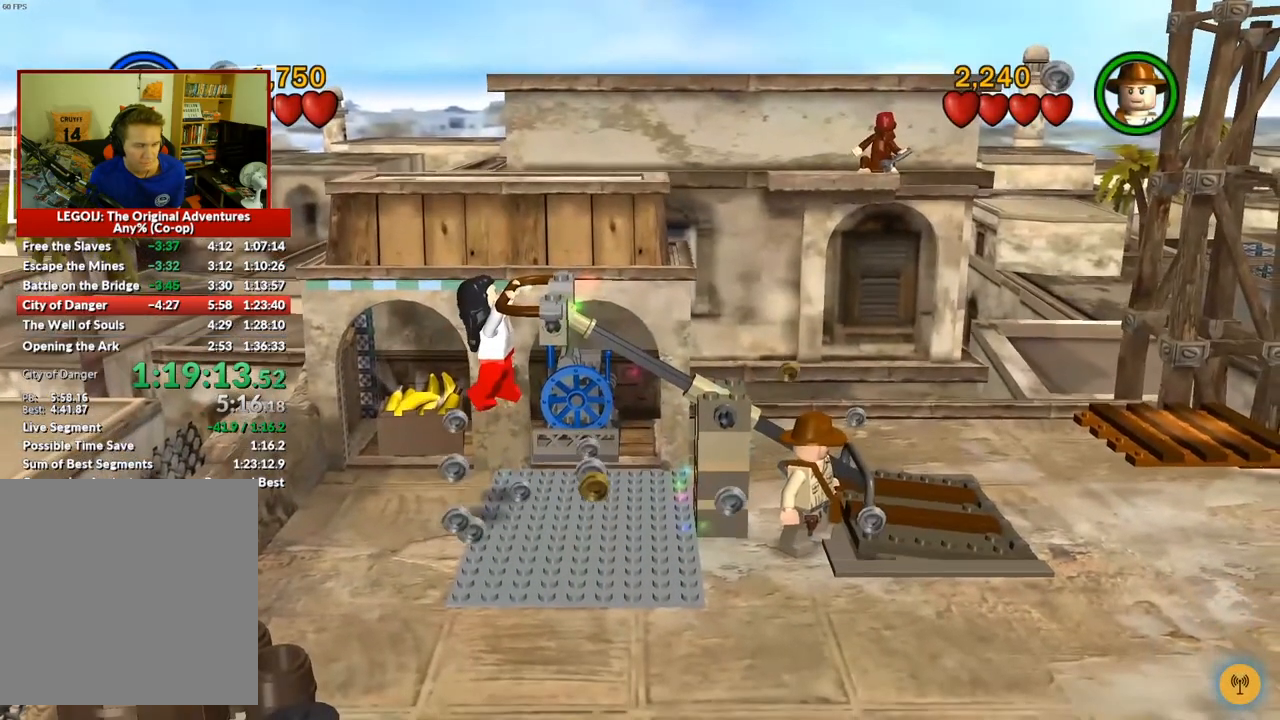
{"buttons": [], "left_stick": "center", "right_stick": "center", "events": []}